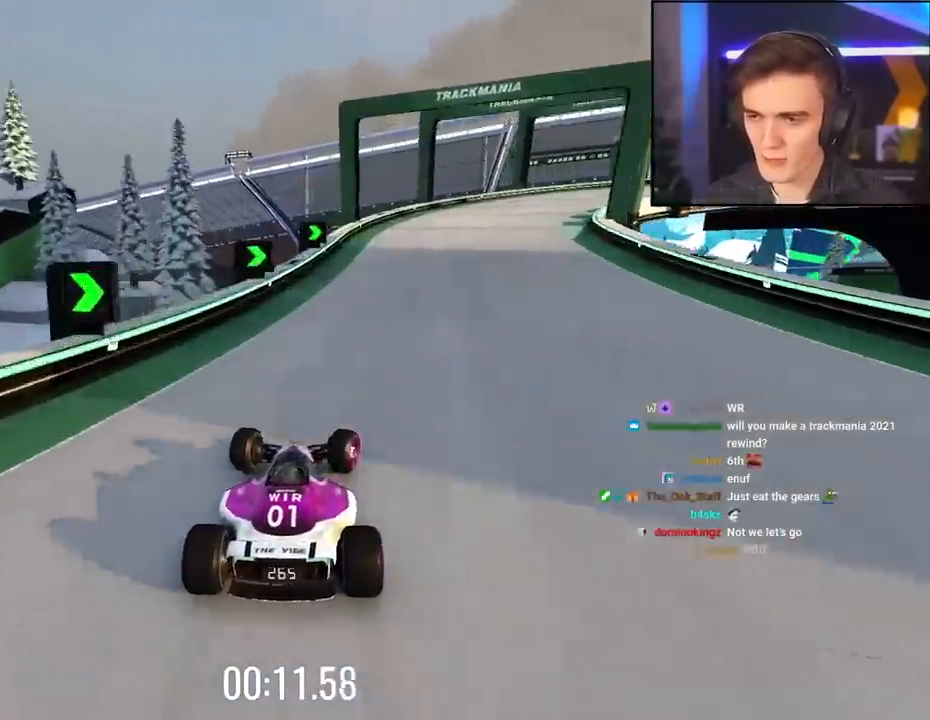
Gameplay with keyboard; each line is a JSON object with the keys held at the frame after it. "events" lists presses ("down") and releases ("up") of "brake", "down", "left", "right" and "up" between this image and that frame as [ms after this image, input, new state], when the widget could be followed in between. No other keys are recorded. Mouse input is not recorded. Key names are as the overlay labels them; some are game actions (e.g. jump) rather than physical keys.
{"keys": ["right", "up"], "events": []}
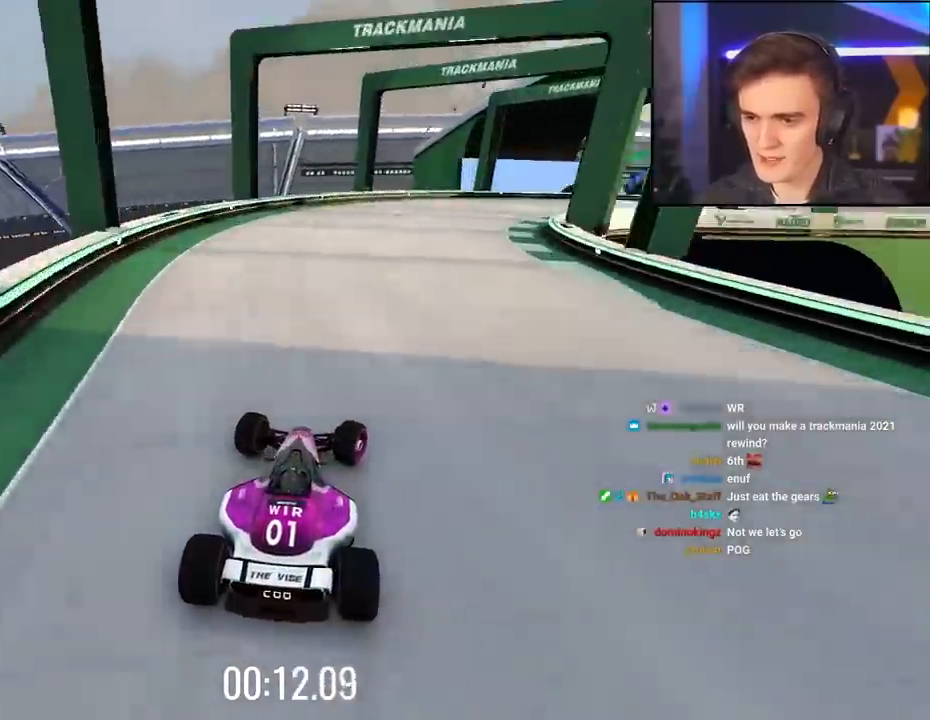
{"keys": ["right", "up"], "events": []}
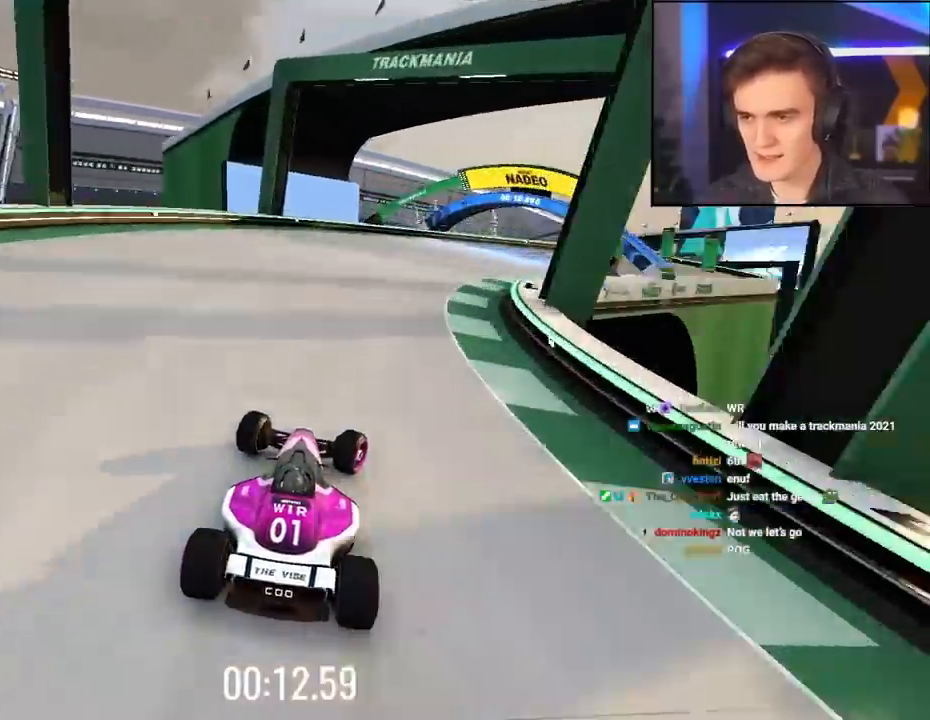
{"keys": ["right", "up"], "events": []}
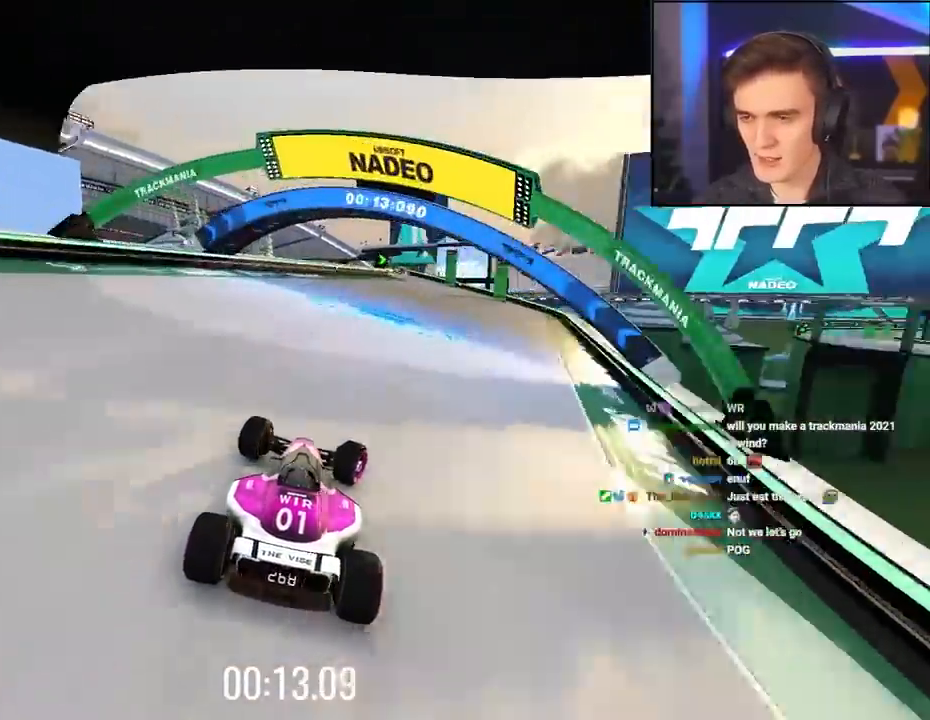
{"keys": ["up"], "events": [[100, "right", "up"], [250, "left", "down"], [333, "left", "up"]]}
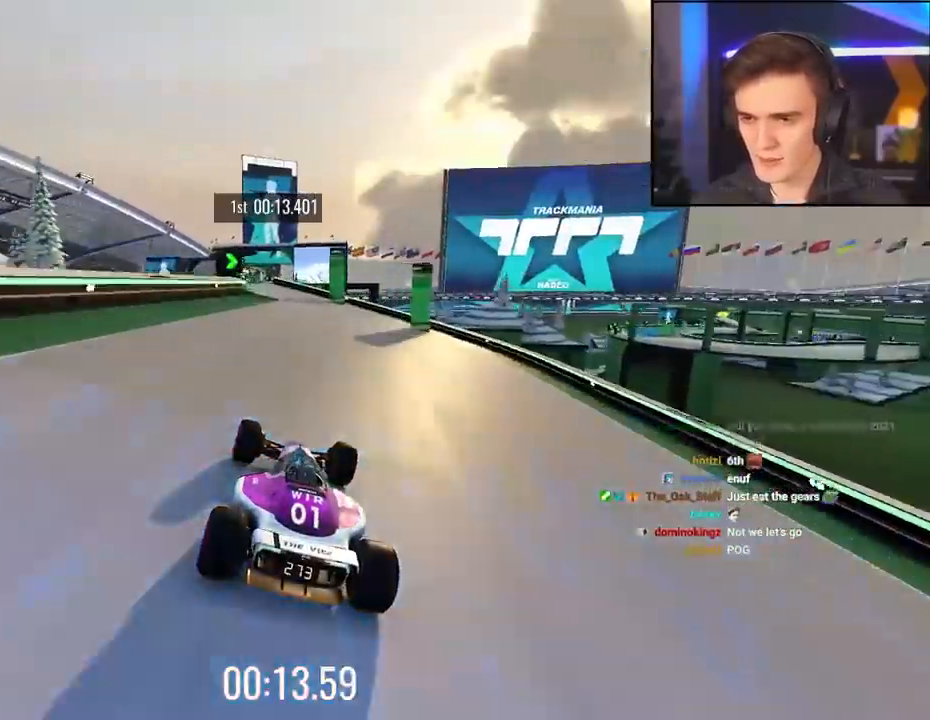
{"keys": ["up"], "events": [[17, "left", "down"], [117, "left", "up"], [267, "left", "down"], [300, "left", "up"]]}
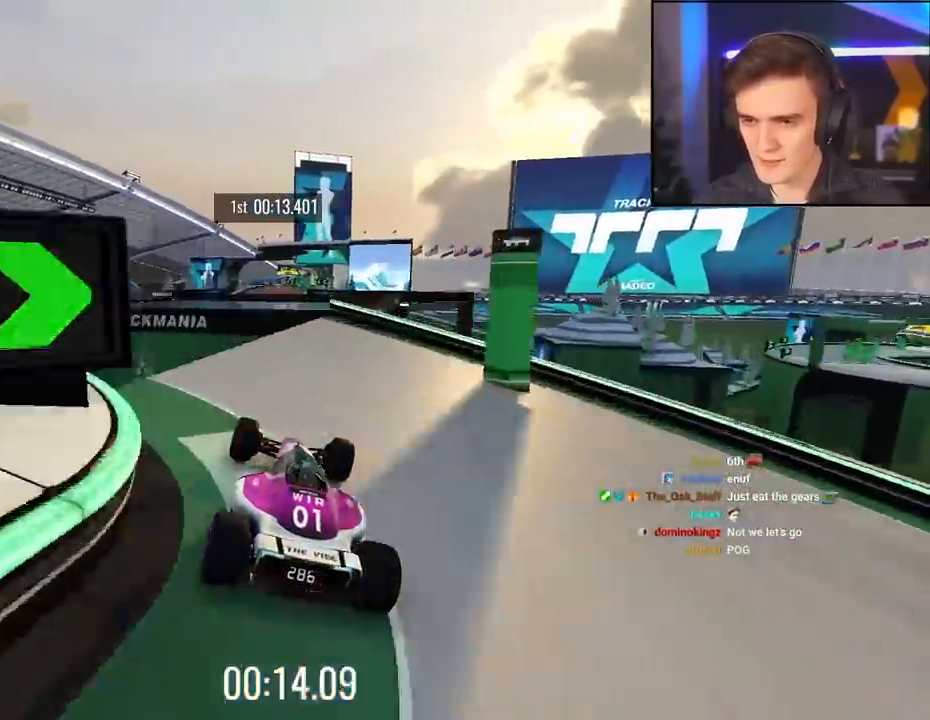
{"keys": ["up"], "events": []}
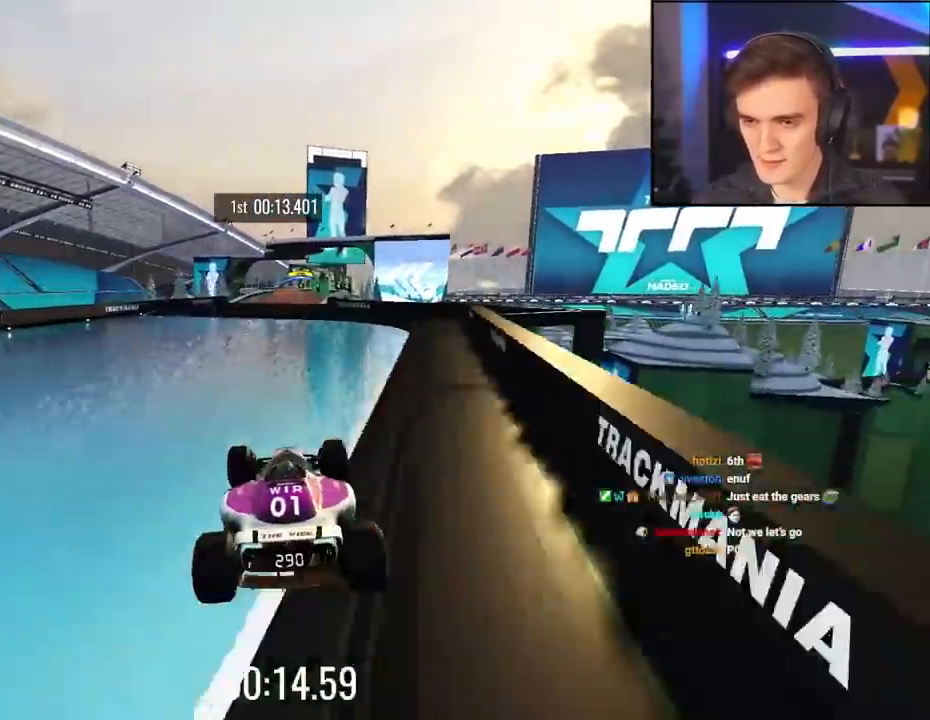
{"keys": ["up"], "events": []}
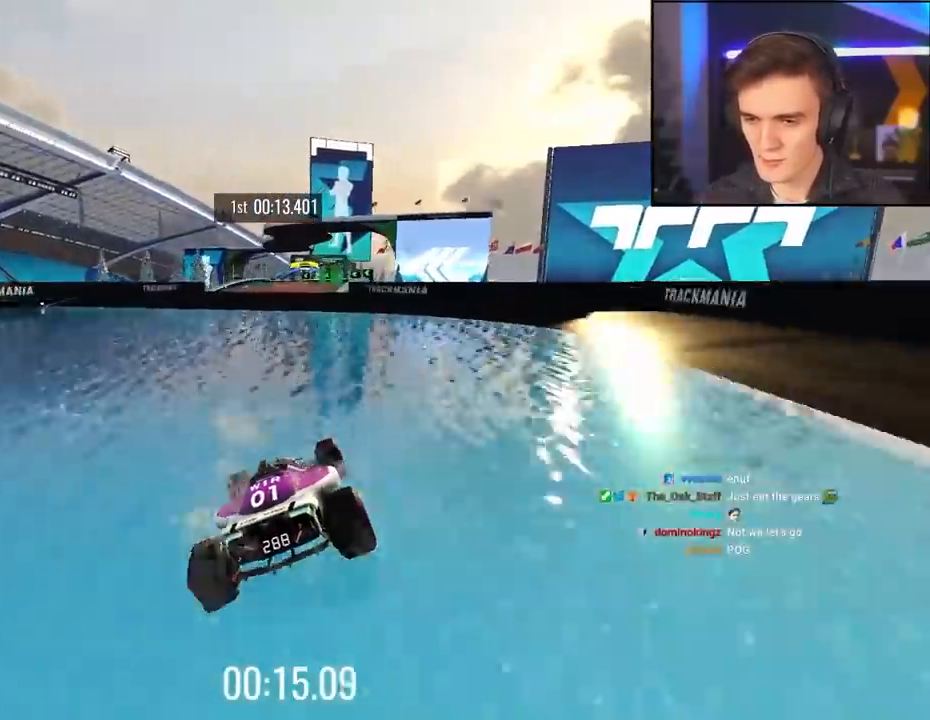
{"keys": ["up"], "events": []}
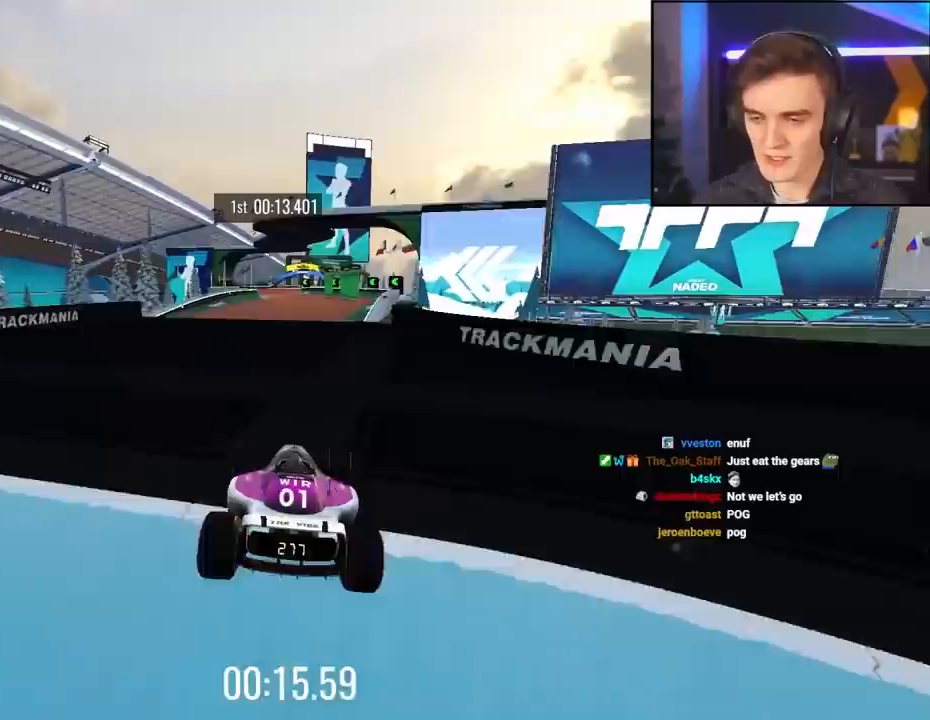
{"keys": ["left", "up"], "events": [[467, "left", "down"]]}
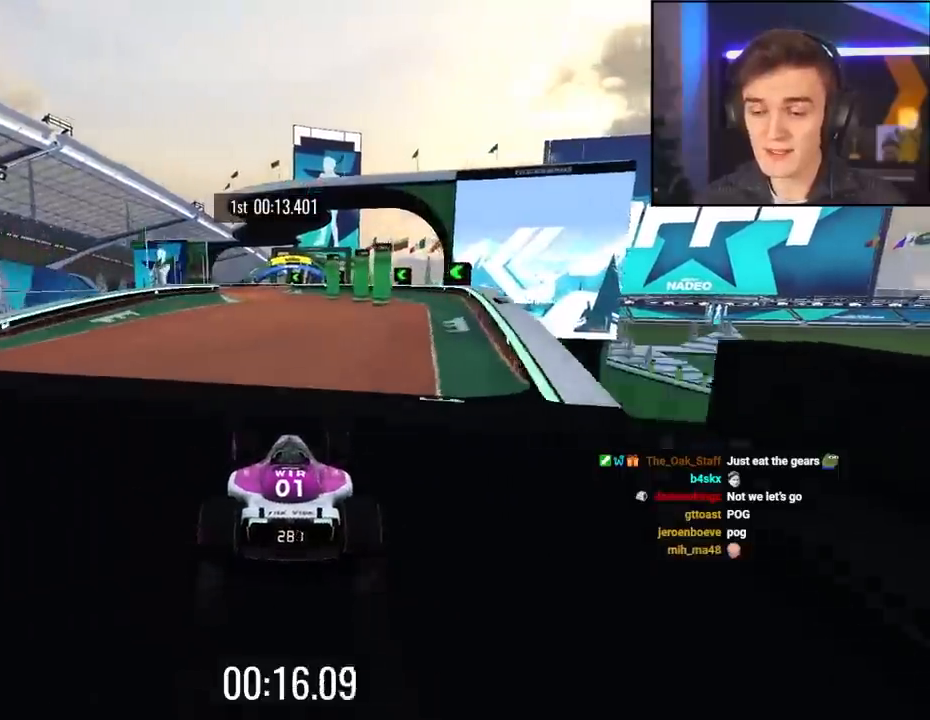
{"keys": ["up"], "events": [[50, "left", "up"]]}
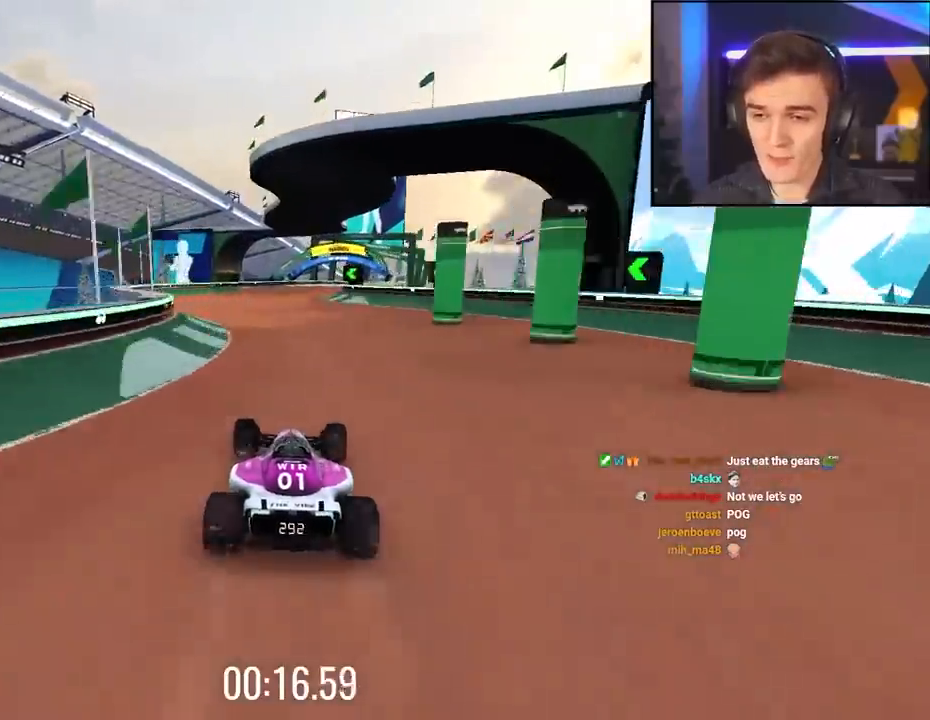
{"keys": ["right", "up"], "events": [[400, "right", "down"]]}
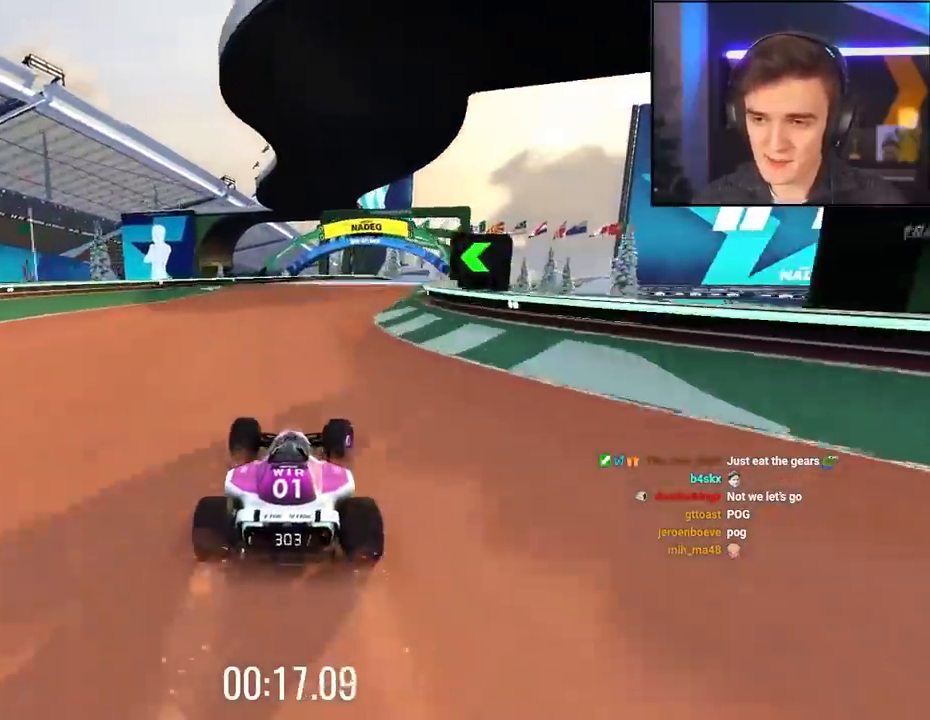
{"keys": ["right", "up"], "events": [[133, "right", "up"], [417, "right", "down"]]}
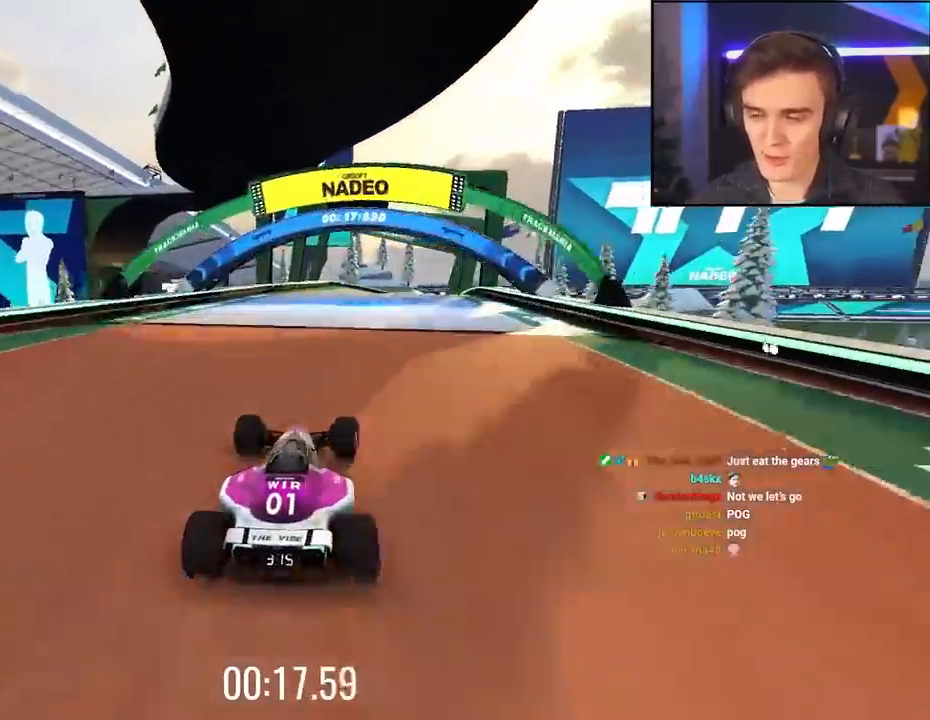
{"keys": ["up"], "events": [[433, "right", "up"]]}
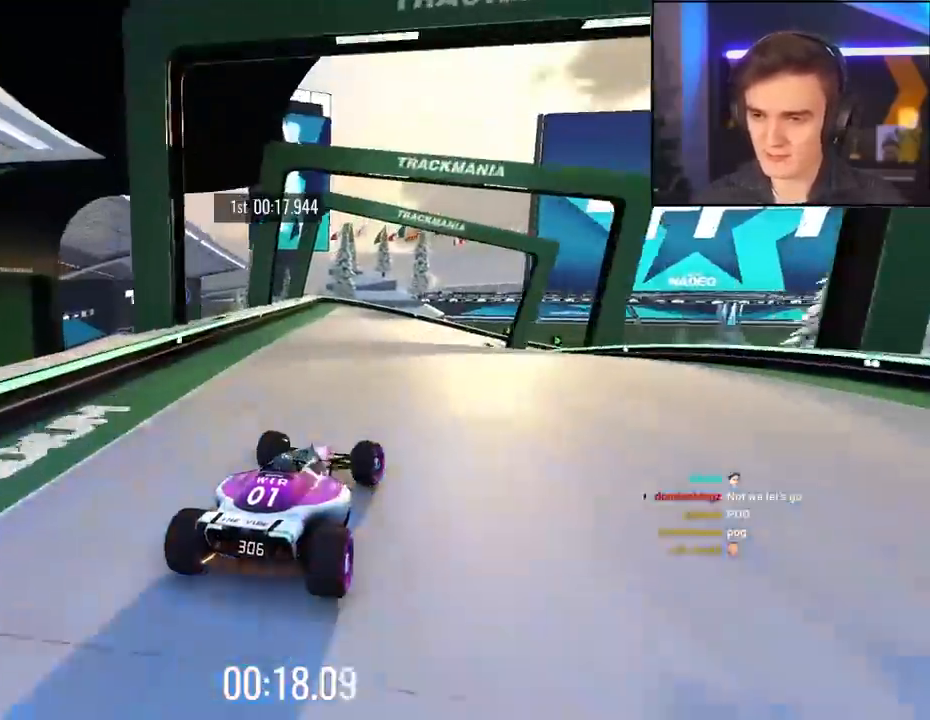
{"keys": ["up"], "events": [[17, "right", "down"], [217, "brake", "down"], [217, "right", "up"], [267, "right", "down"], [400, "brake", "up"], [400, "right", "up"]]}
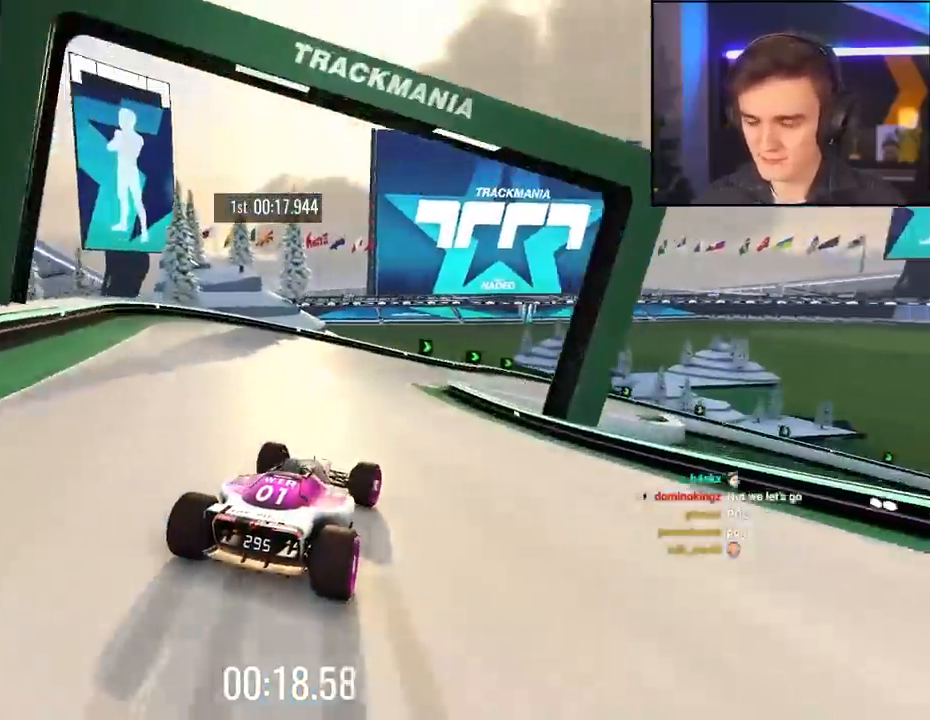
{"keys": ["right", "up"], "events": [[50, "right", "down"]]}
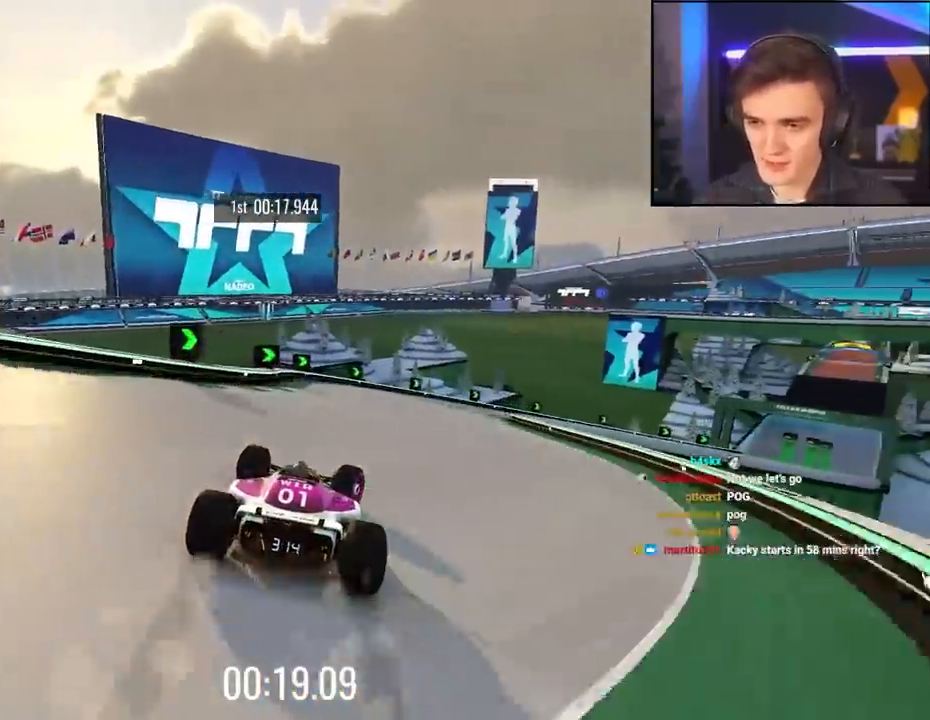
{"keys": ["right", "up"], "events": [[250, "up", "up"], [433, "up", "down"]]}
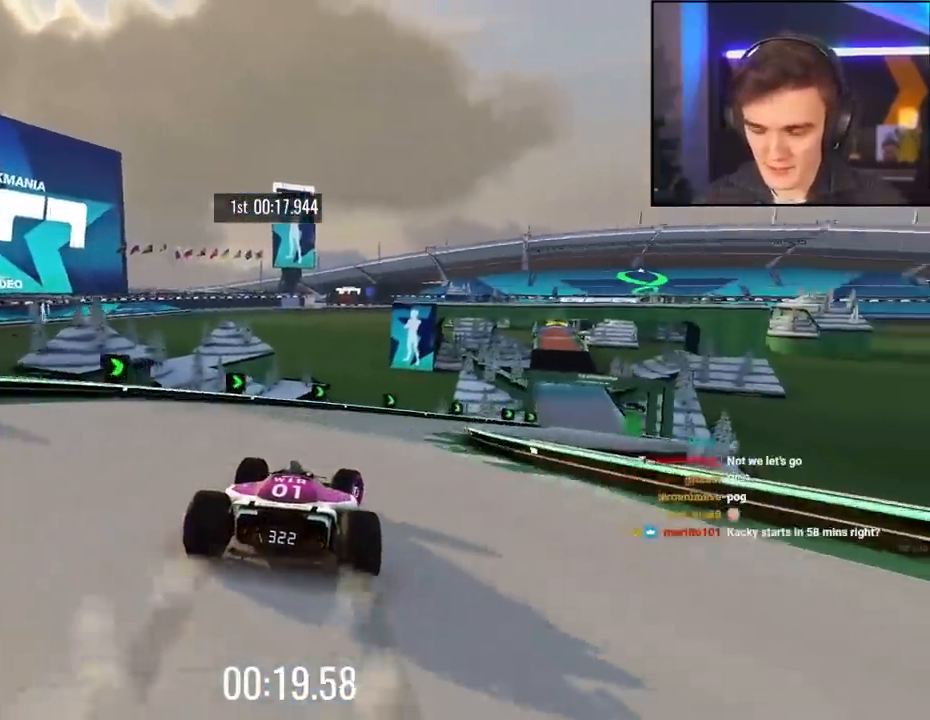
{"keys": ["right", "up"], "events": [[217, "up", "up"], [300, "up", "down"]]}
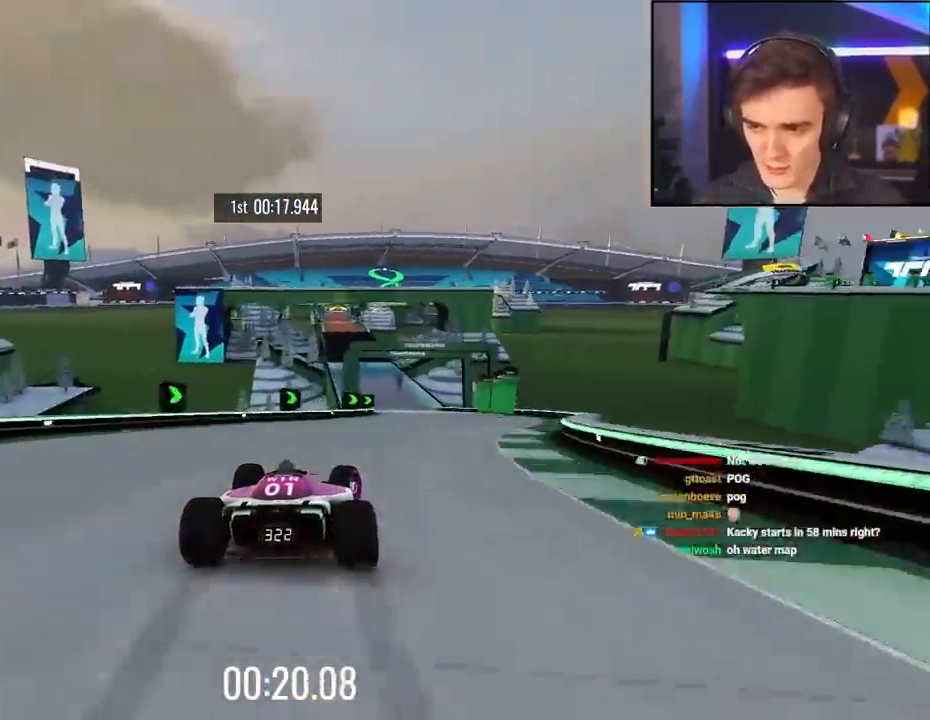
{"keys": ["up"], "events": [[183, "right", "up"], [317, "left", "down"], [467, "left", "up"]]}
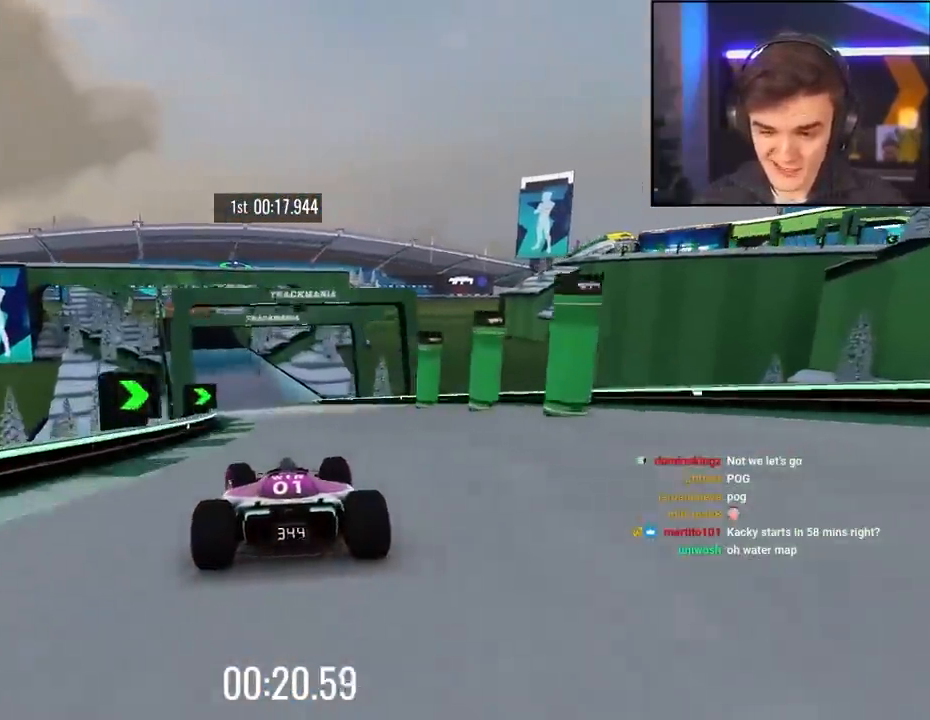
{"keys": ["left", "up"], "events": [[100, "left", "down"], [250, "left", "up"], [433, "left", "down"]]}
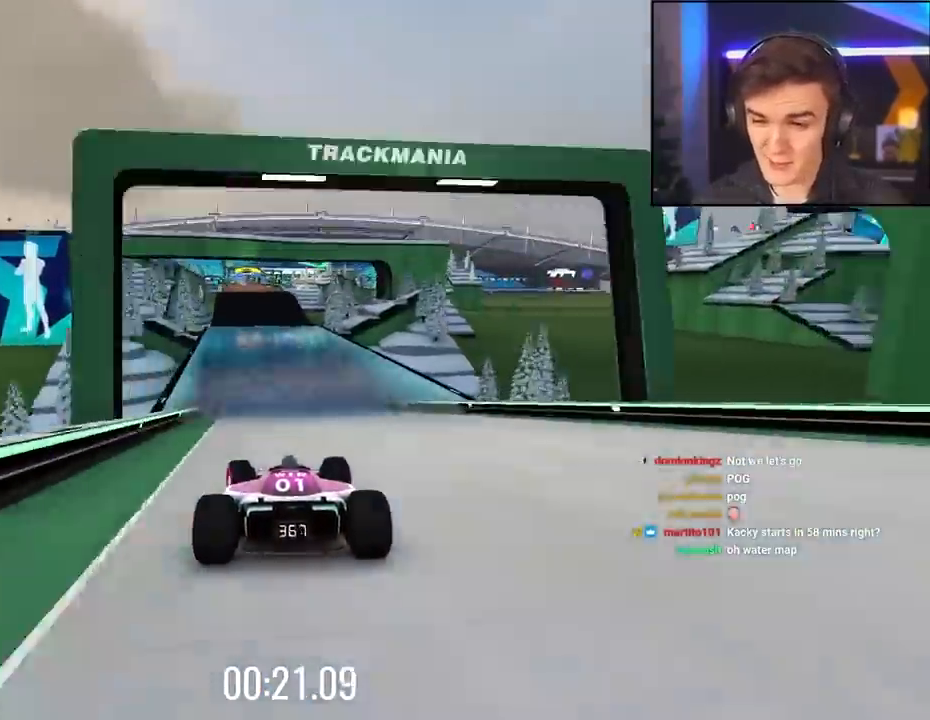
{"keys": ["up"], "events": [[17, "left", "up"]]}
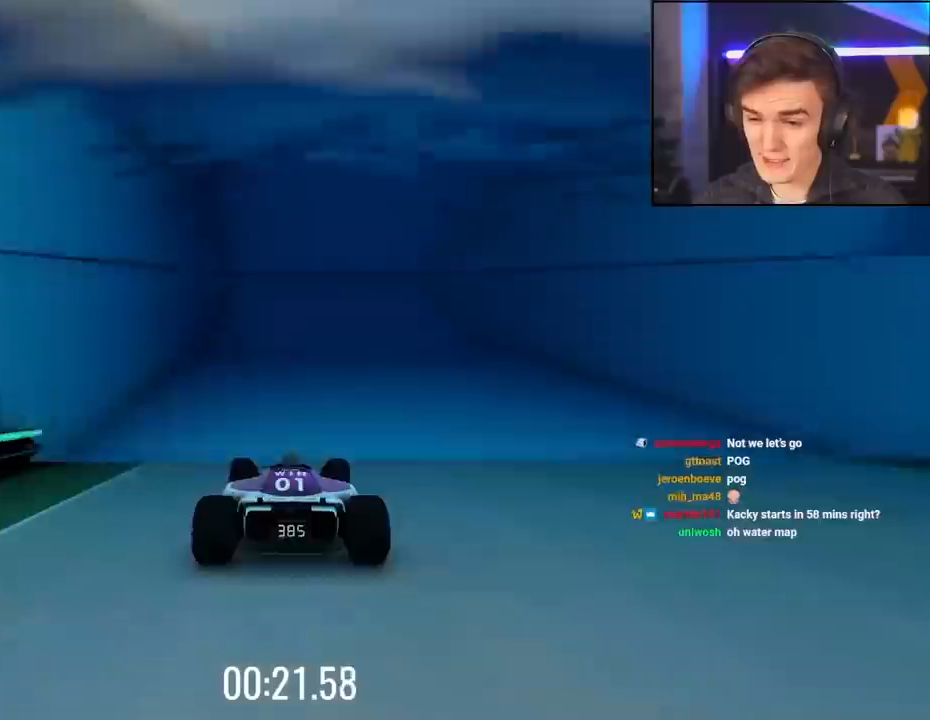
{"keys": ["up"], "events": []}
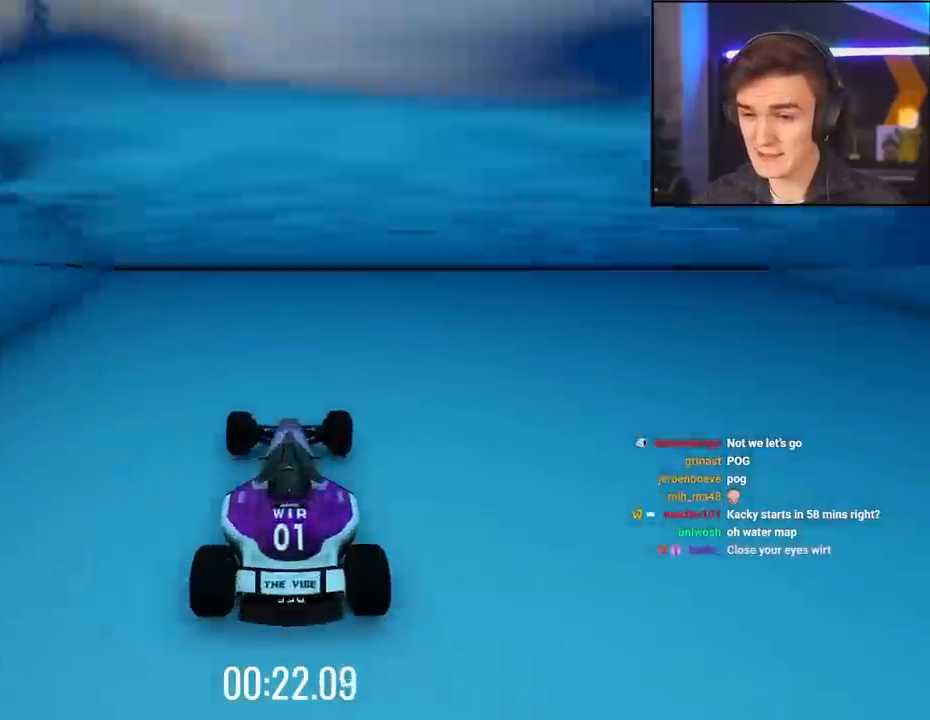
{"keys": ["up"], "events": []}